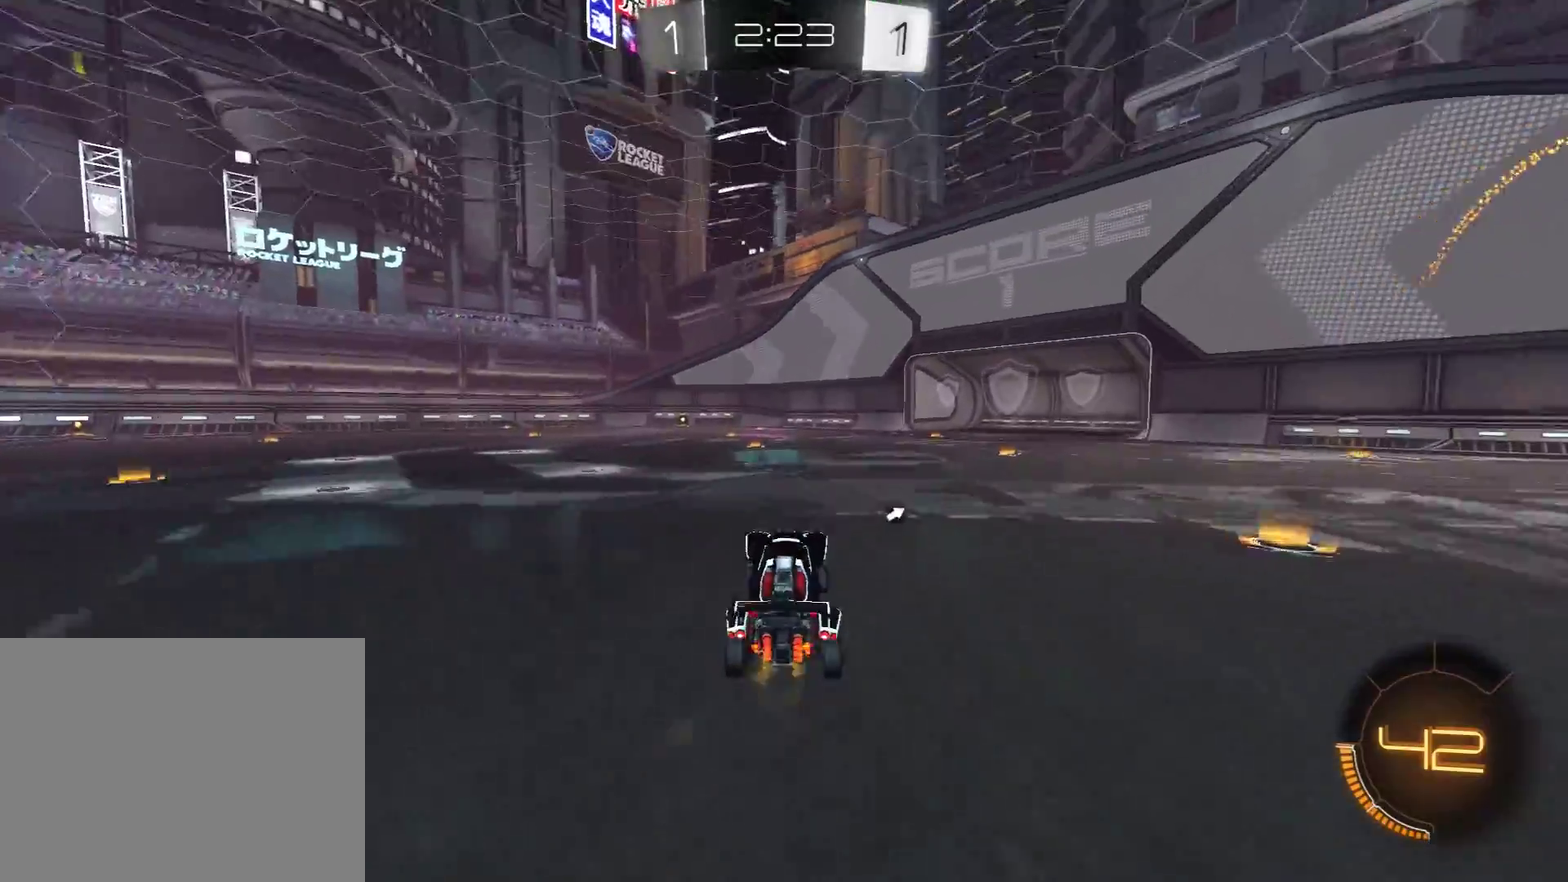
Gameplay with a controller (Xbox layout); each line is a JSON object with the inputs held at the frame after it. "events" lists button and stick changes between this image and that frame as [ms after this image, input, new state], when the widget could be followed in between.
{"buttons": ["R2"], "left_stick": "center", "right_stick": "center", "events": [[33, "R1", "down"], [117, "left_stick", "center"], [200, "R1", "up"]]}
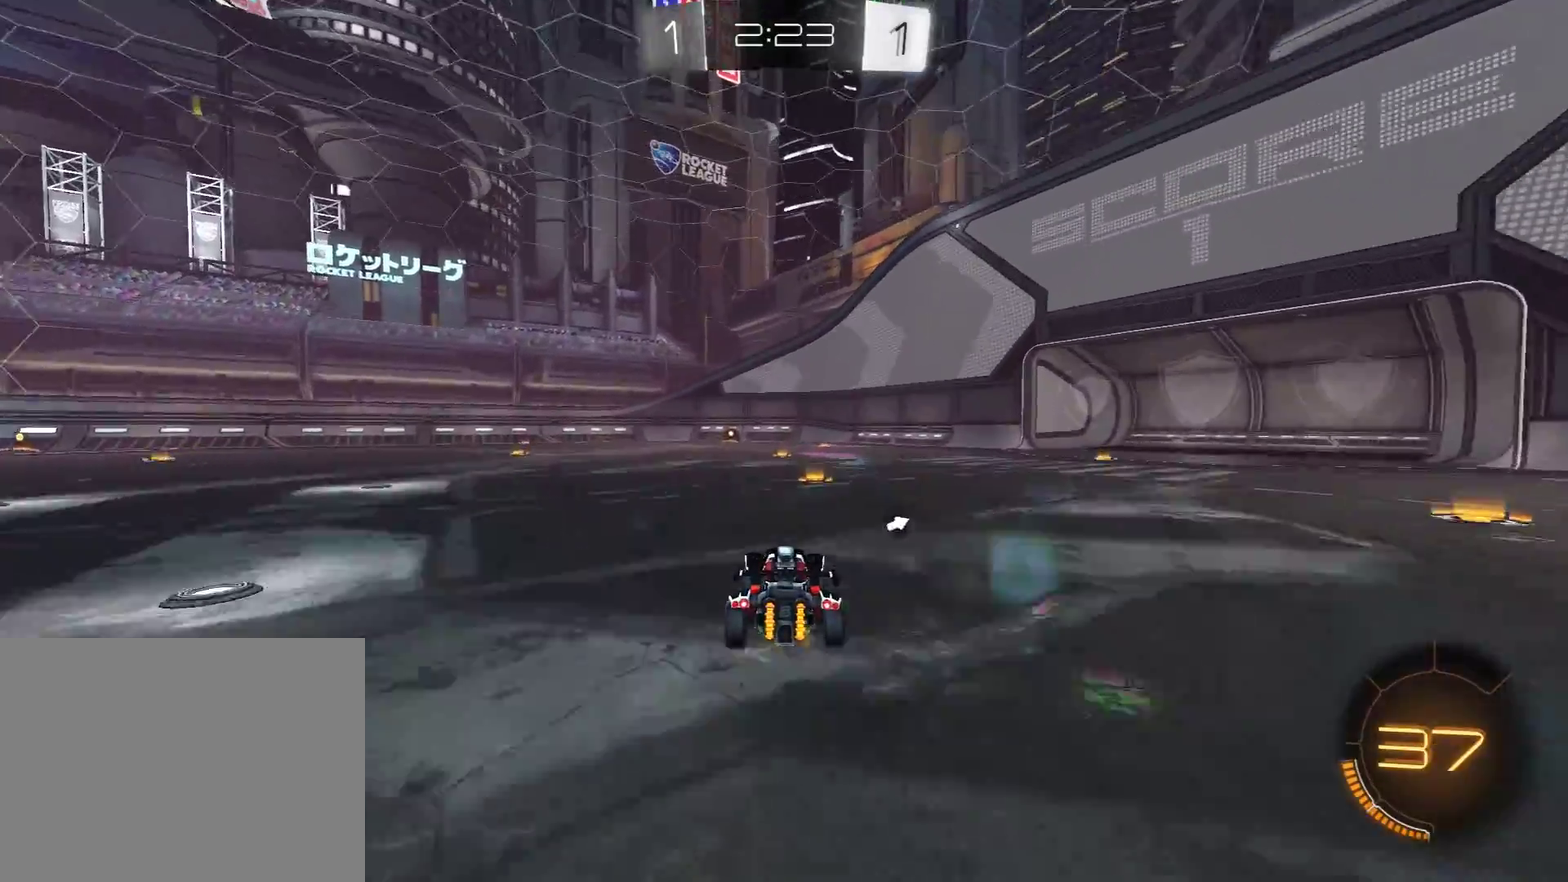
{"buttons": ["Y", "R2"], "left_stick": "center", "right_stick": "center", "events": [[467, "Y", "down"]]}
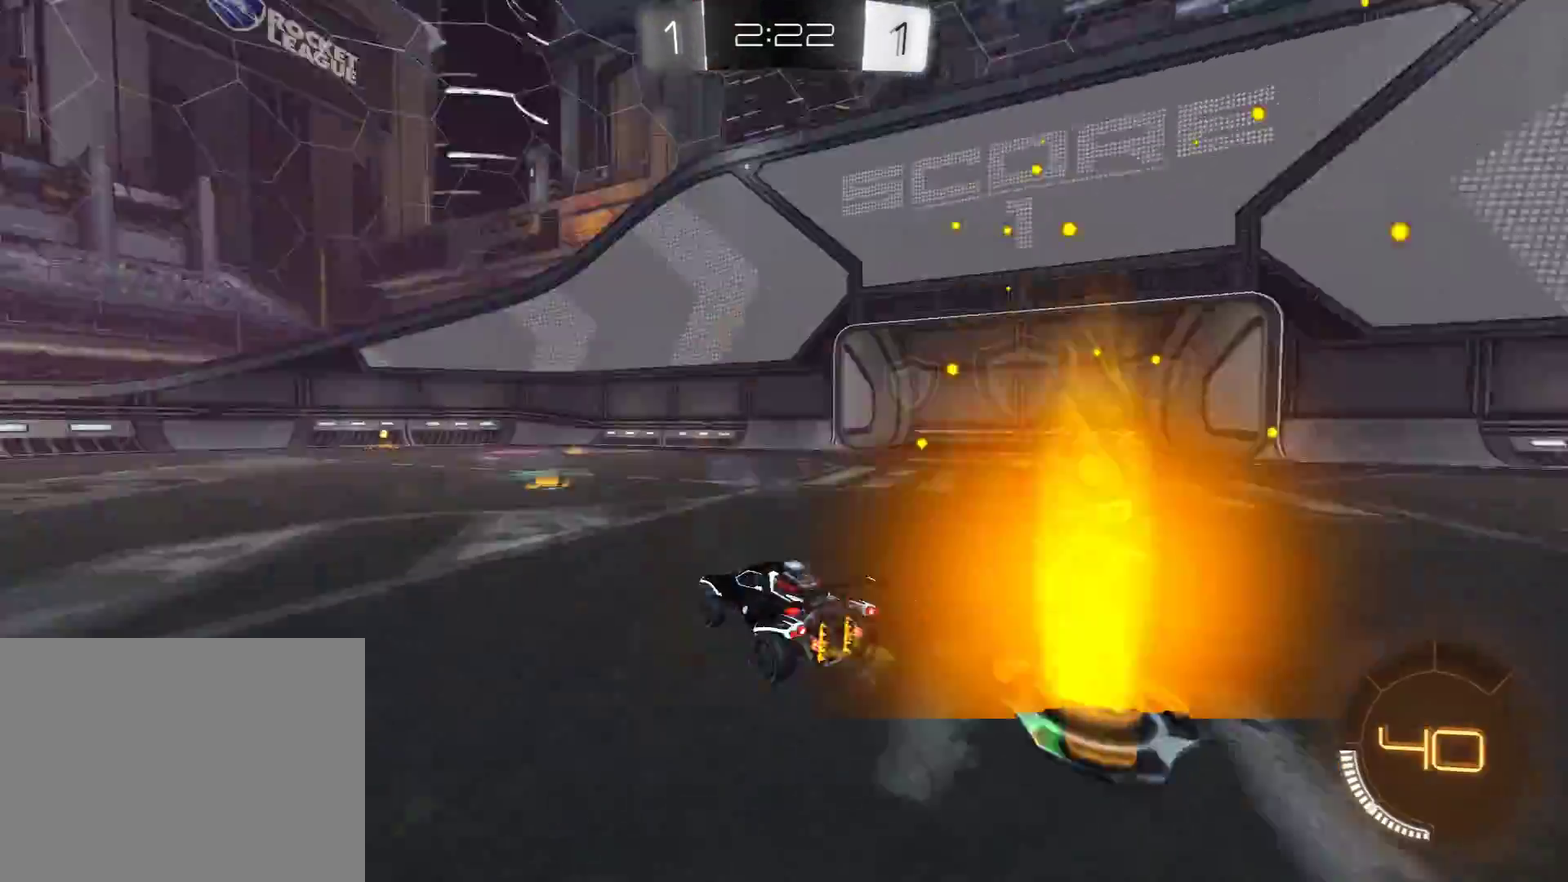
{"buttons": ["L1", "R2"], "left_stick": "right", "right_stick": "center", "events": [[17, "left_stick", "left"], [117, "Y", "up"], [167, "left_stick", "right"], [500, "L1", "down"]]}
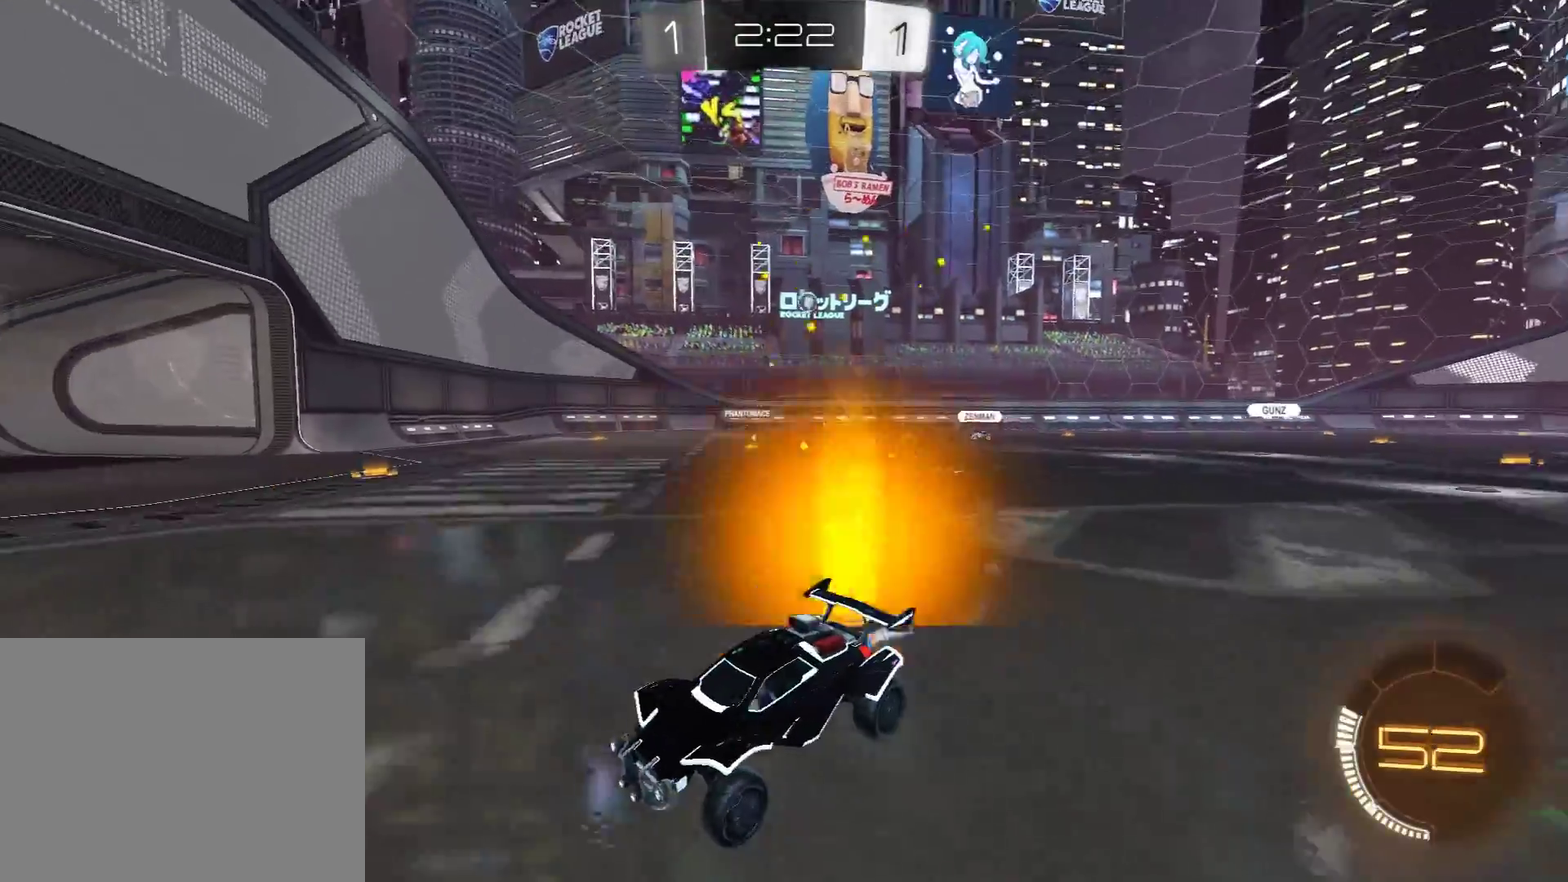
{"buttons": ["R2"], "left_stick": "right", "right_stick": "center", "events": [[133, "L1", "up"]]}
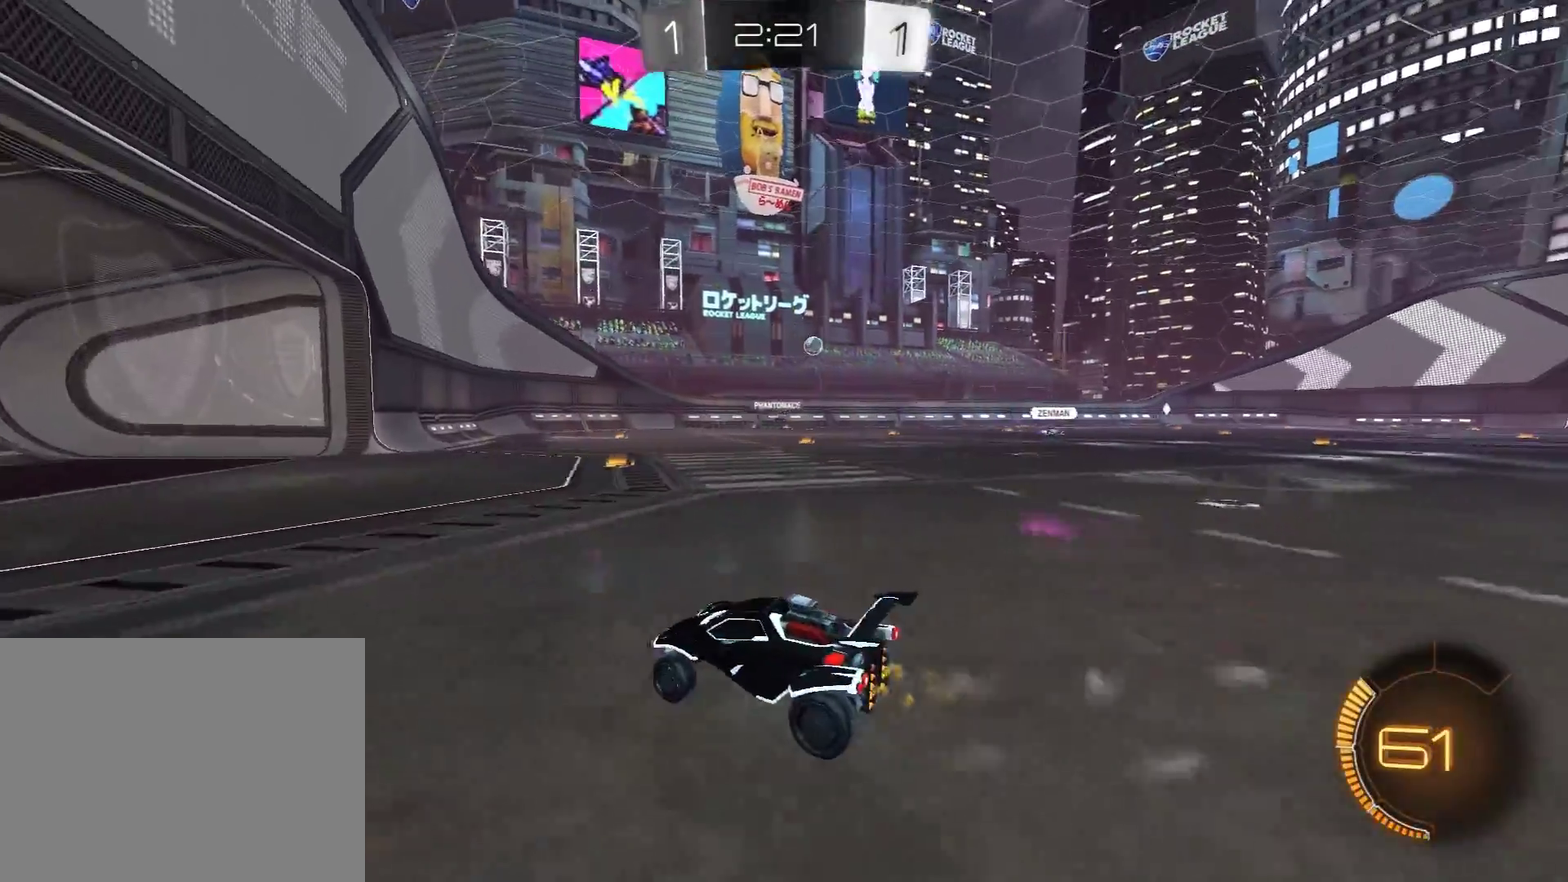
{"buttons": ["R2"], "left_stick": "right", "right_stick": "center", "events": [[183, "left_stick", "center"], [400, "left_stick", "right"]]}
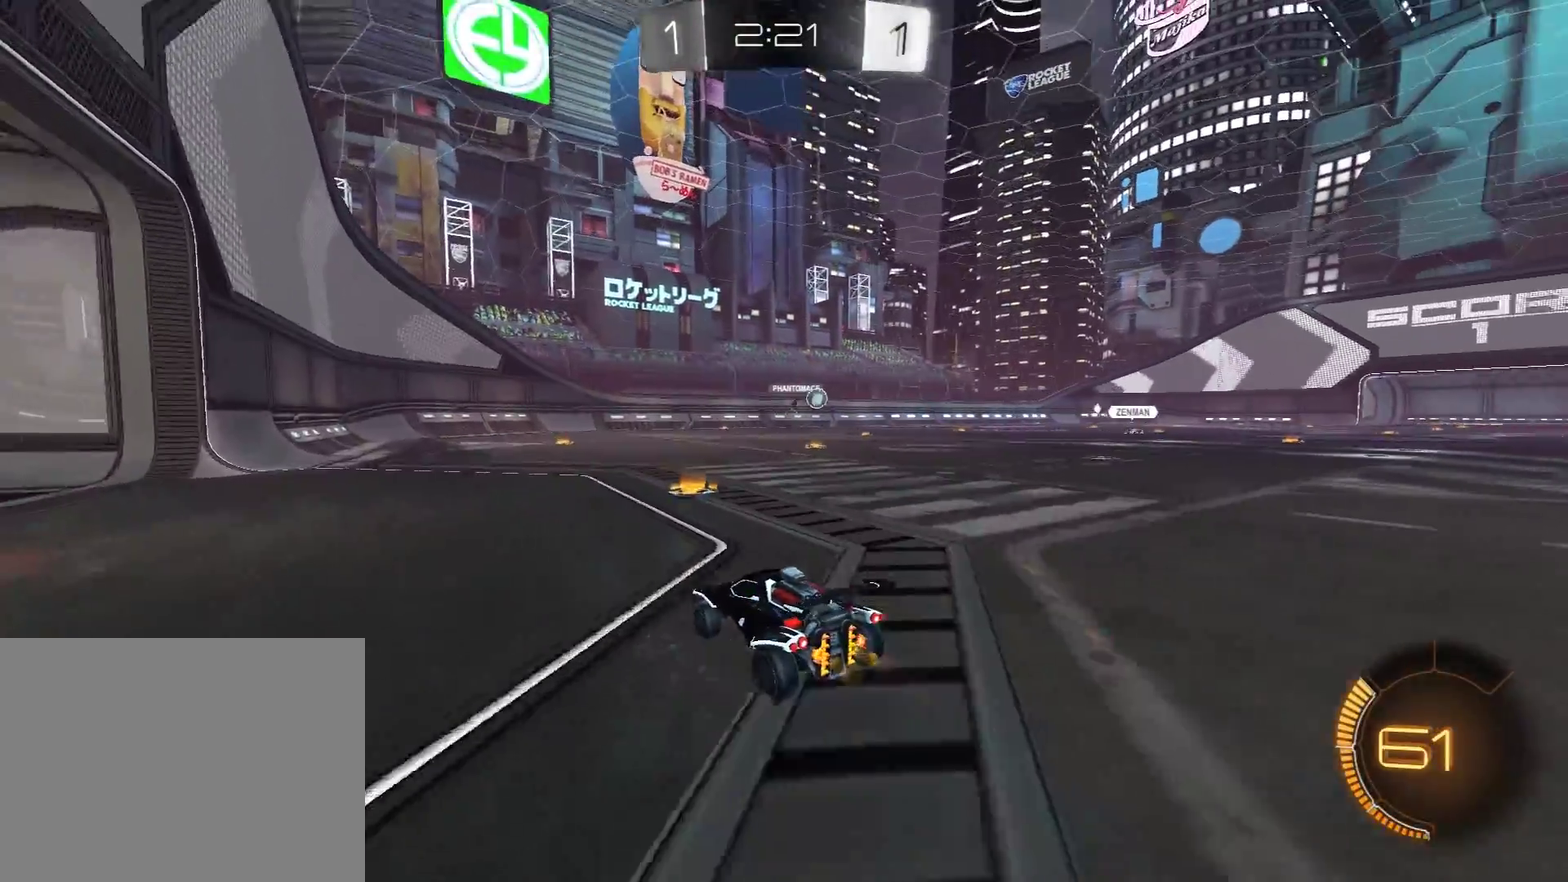
{"buttons": ["R2"], "left_stick": "right", "right_stick": "center", "events": []}
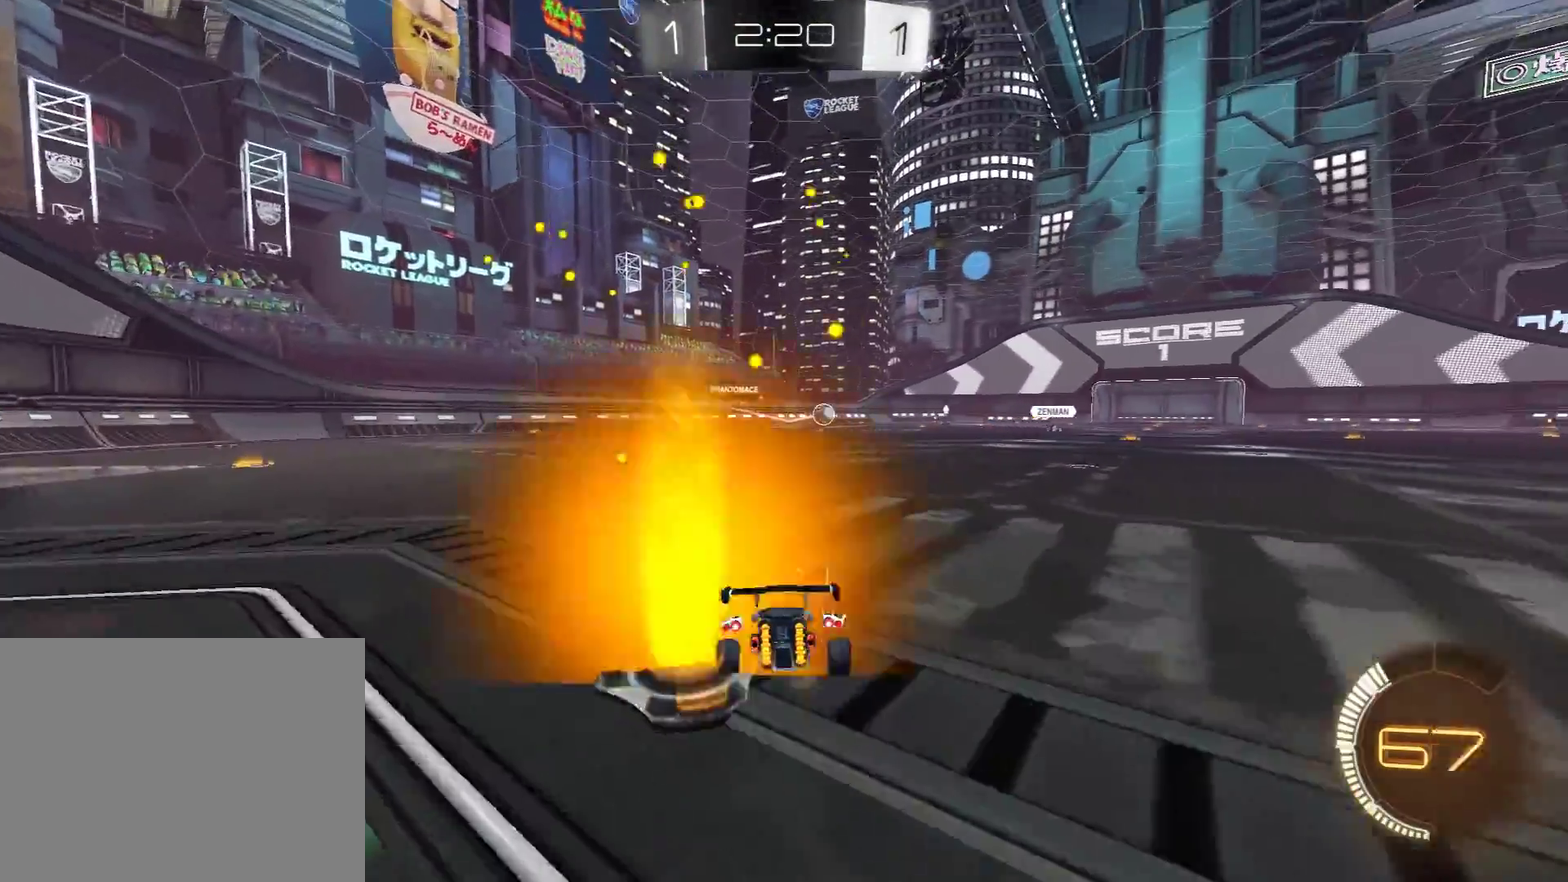
{"buttons": ["R2"], "left_stick": "right", "right_stick": "center", "events": [[50, "R1", "down"], [117, "R1", "up"]]}
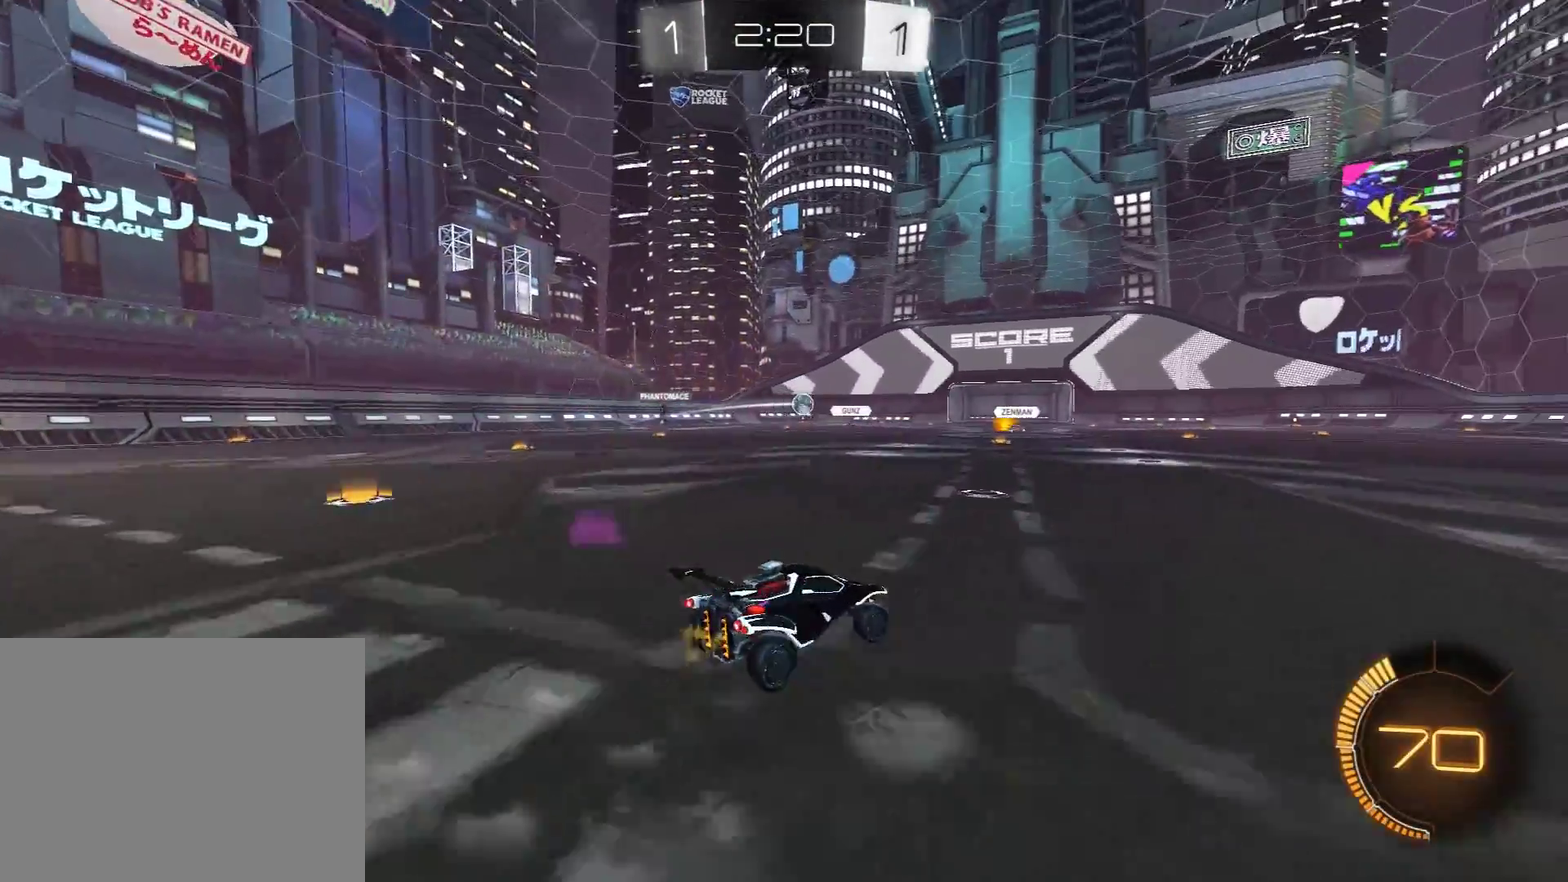
{"buttons": ["R2"], "left_stick": "center", "right_stick": "center", "events": [[283, "left_stick", "left"], [383, "left_stick", "right"], [500, "left_stick", "center"]]}
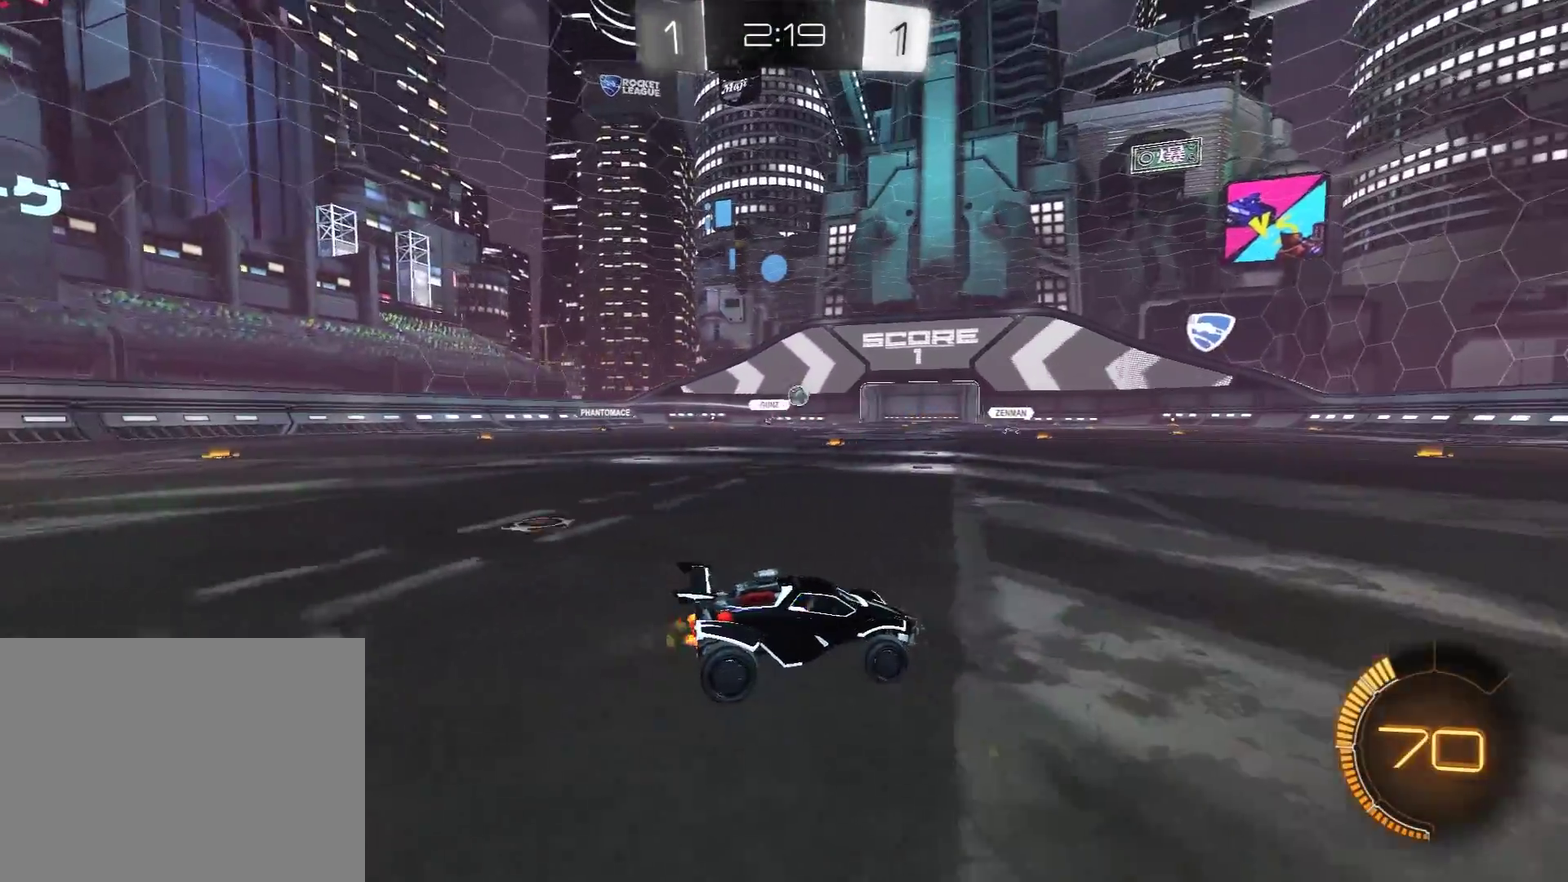
{"buttons": ["Y", "R1", "R2"], "left_stick": "center", "right_stick": "center"}
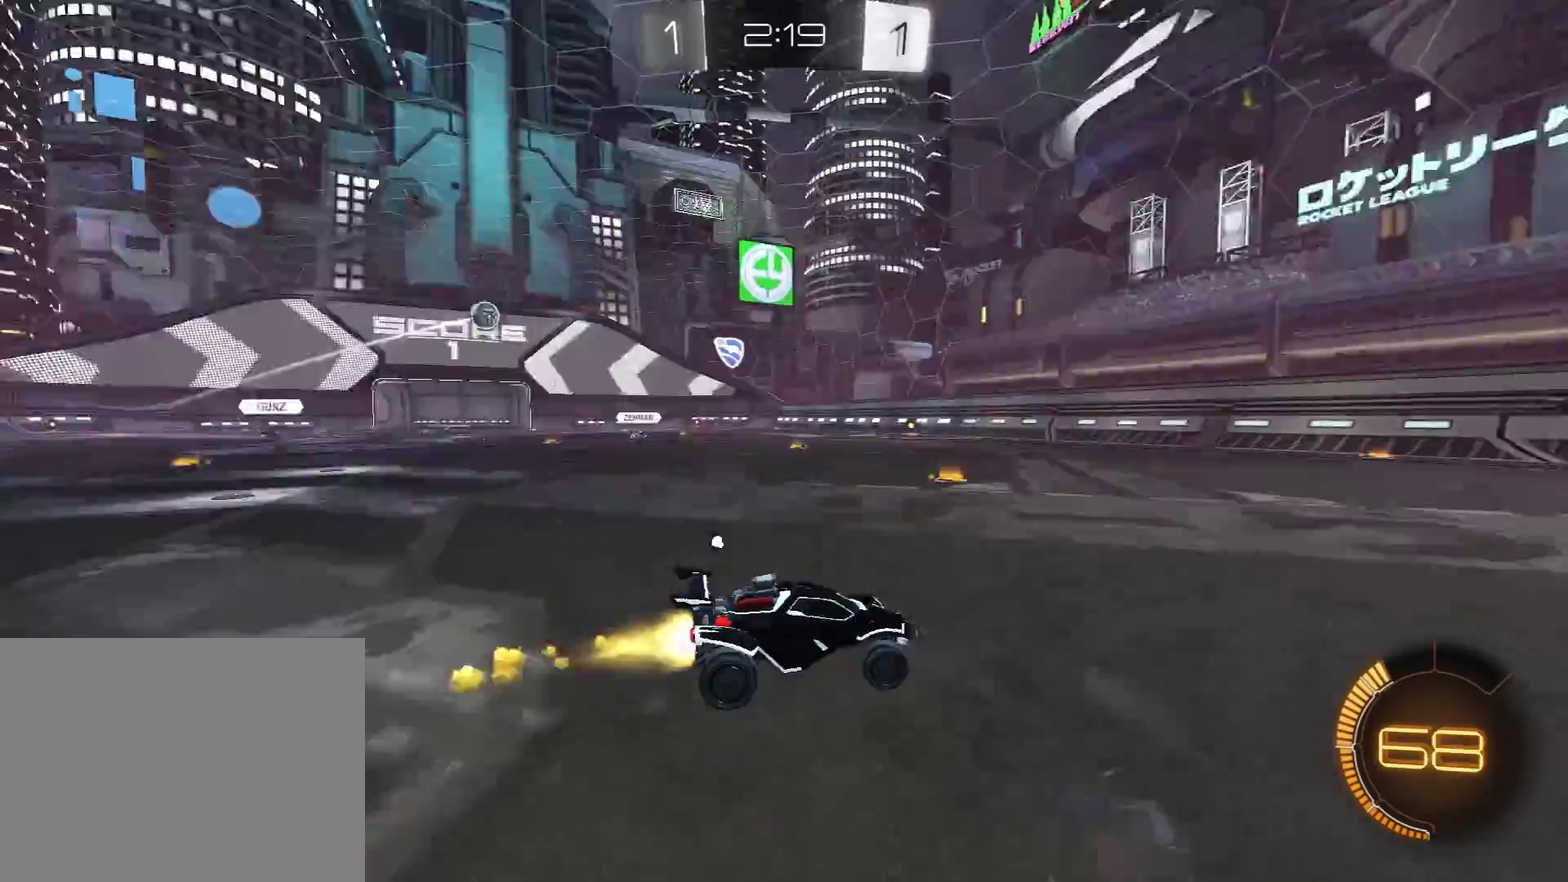
{"buttons": ["R1", "R2"], "left_stick": "center", "right_stick": "center"}
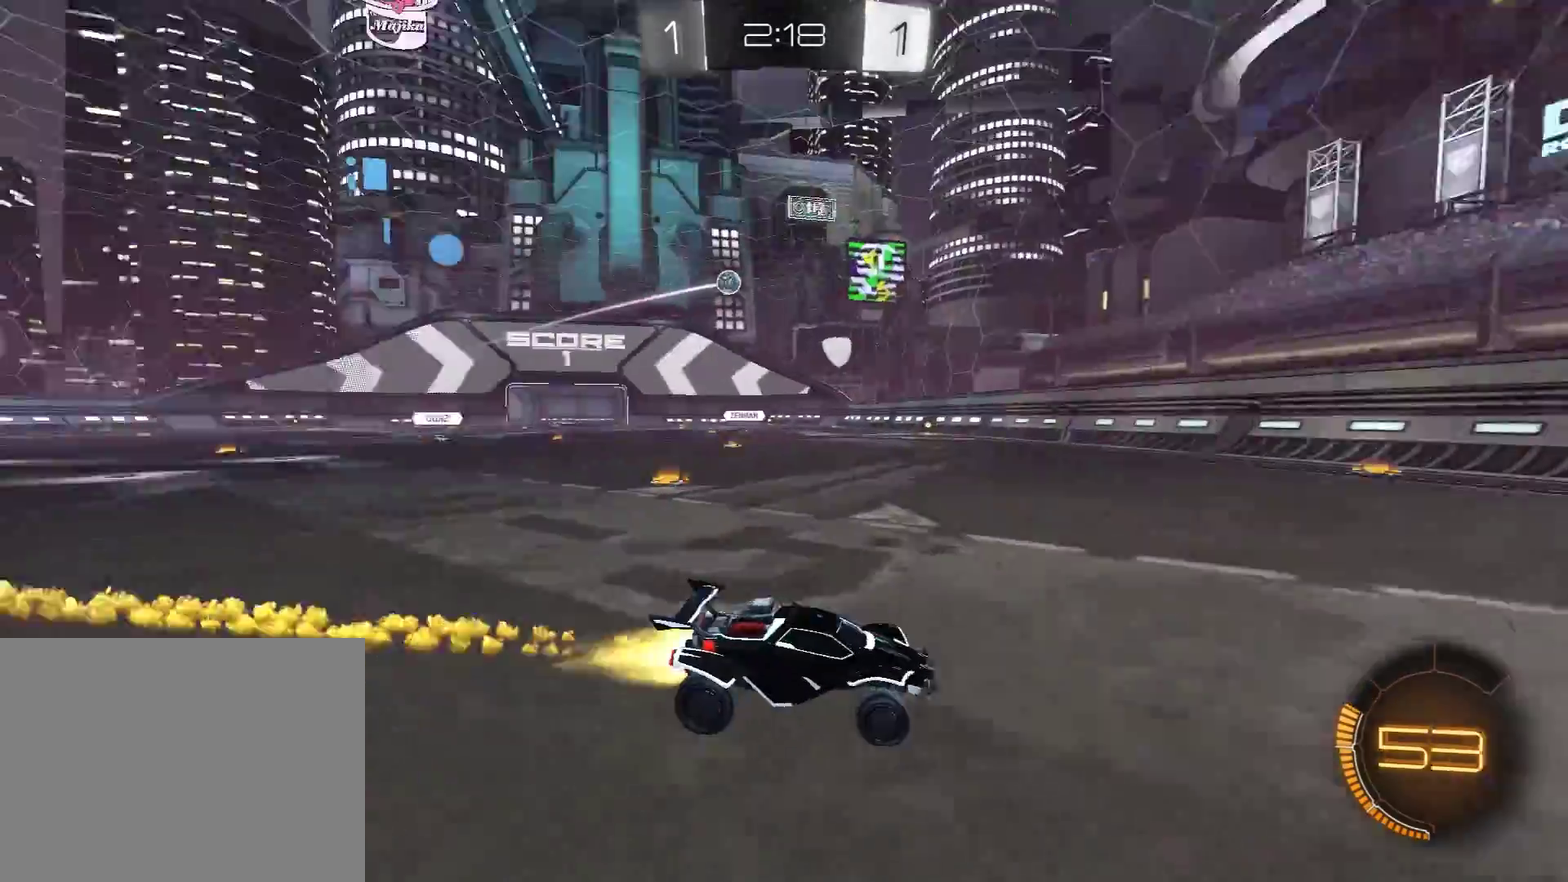
{"buttons": ["R1", "R2"], "left_stick": "right", "right_stick": "center", "events": [[167, "left_stick", "right"], [233, "L1", "down"], [267, "R1", "up"], [383, "R1", "down"], [467, "L1", "up"]]}
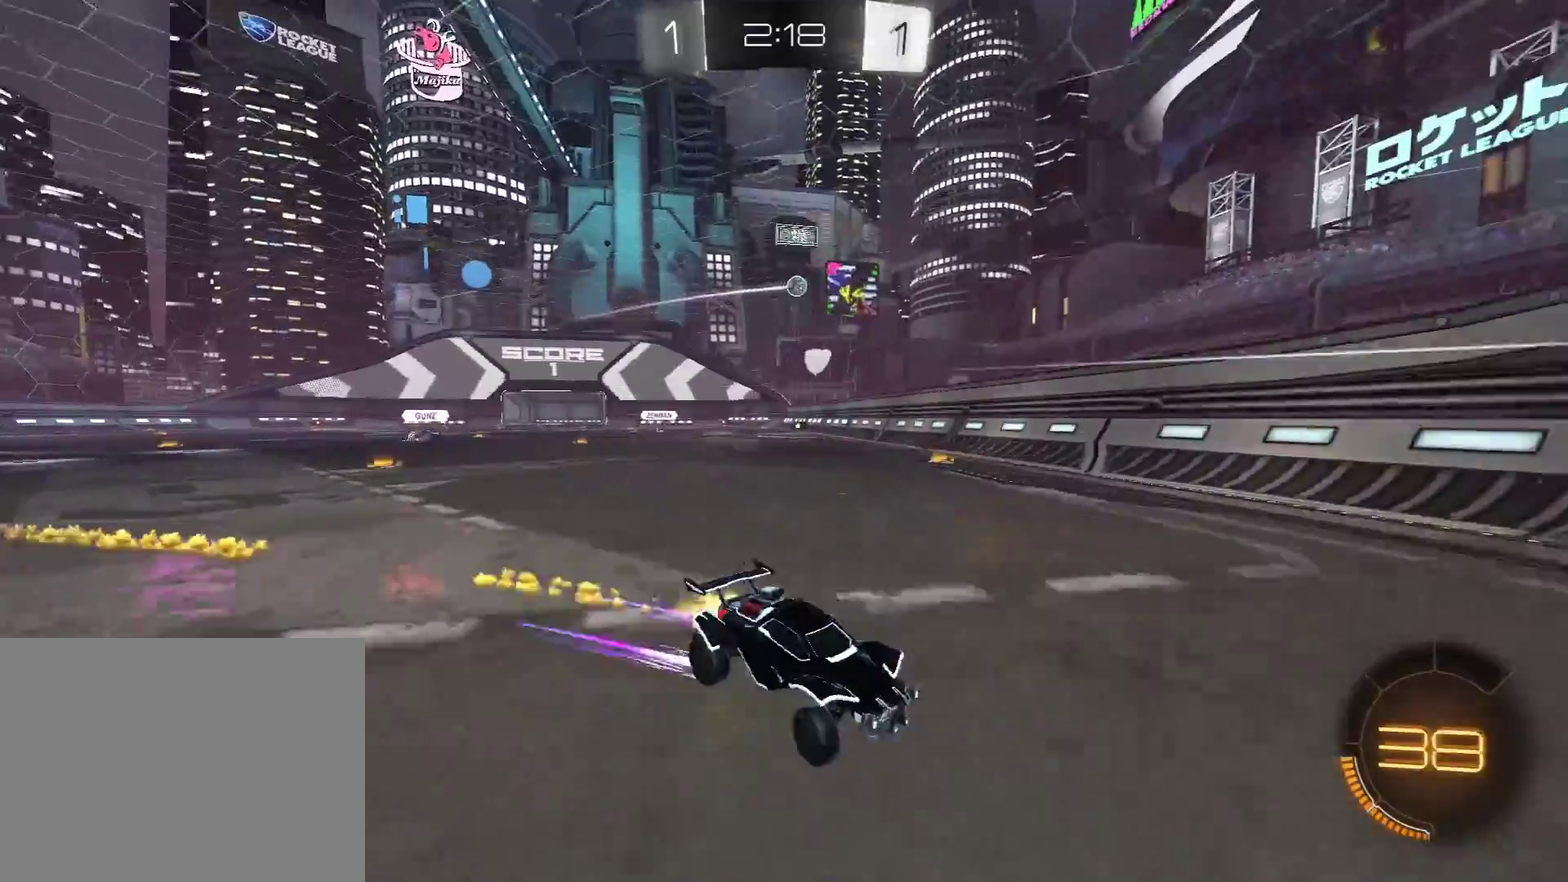
{"buttons": ["R2"], "left_stick": "right", "right_stick": "center", "events": [[350, "R1", "up"]]}
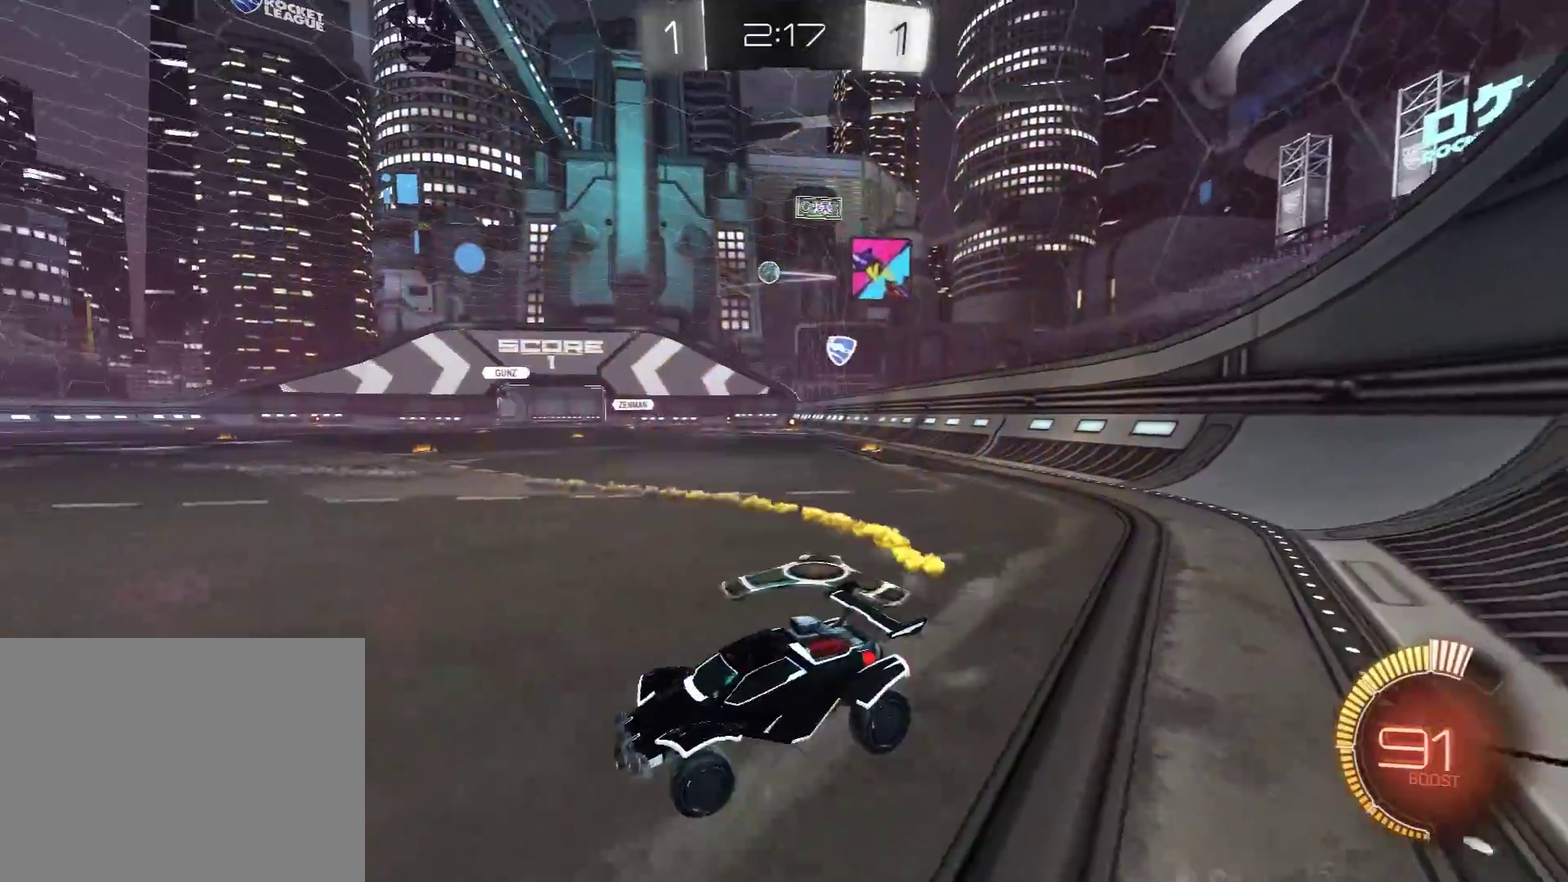
{"buttons": ["R2"], "left_stick": "center", "right_stick": "center", "events": [[150, "left_stick", "center"]]}
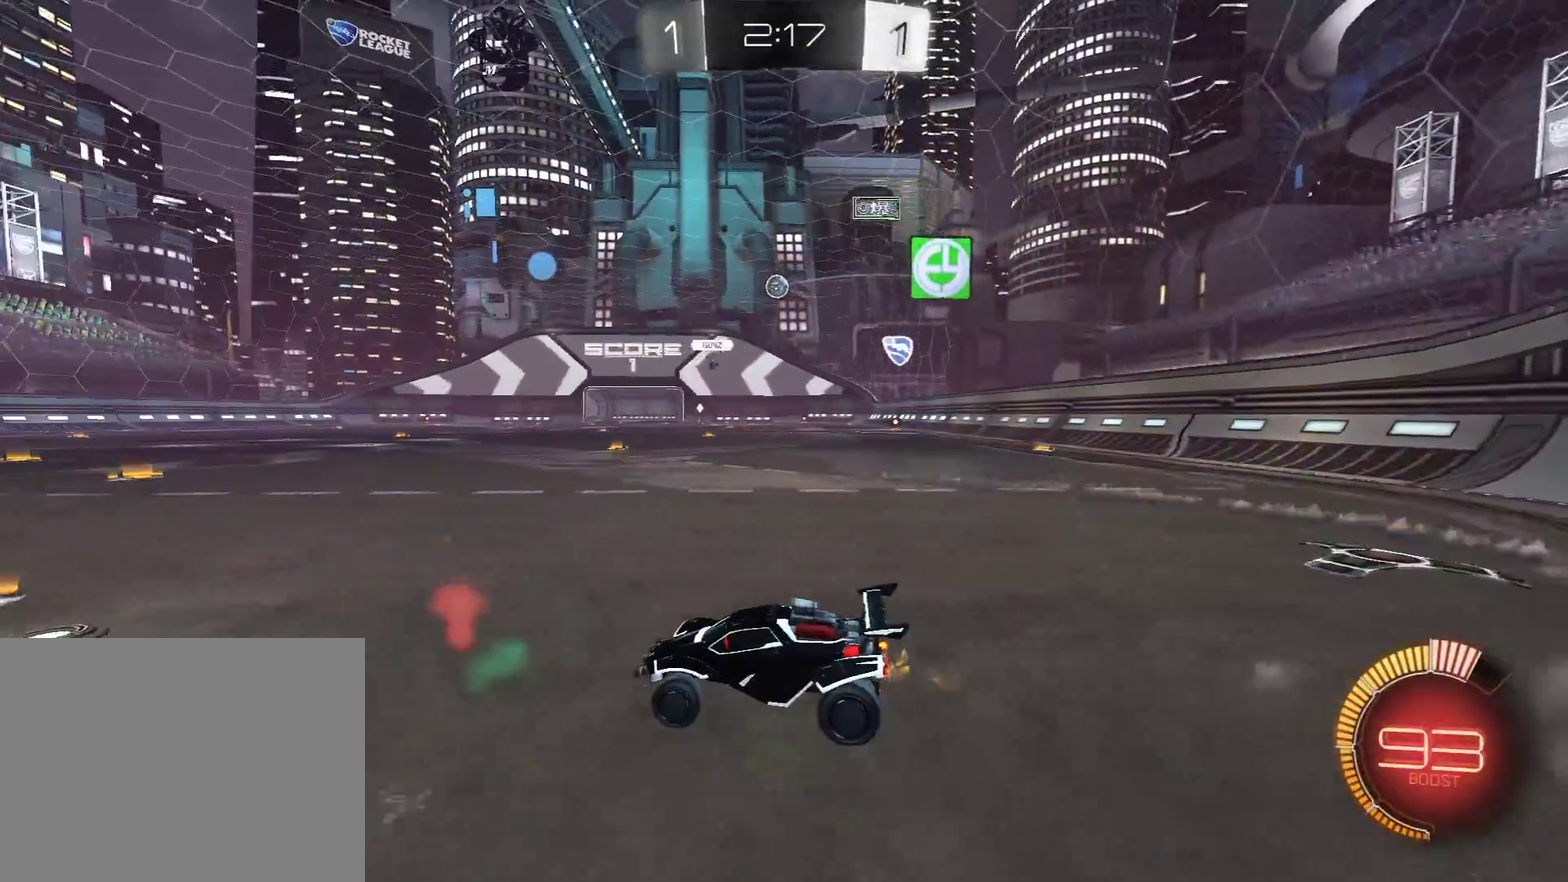
{"buttons": ["R1", "R2"], "left_stick": "center", "right_stick": "center", "events": [[83, "left_stick", "right"], [183, "R1", "down"], [433, "left_stick", "center"]]}
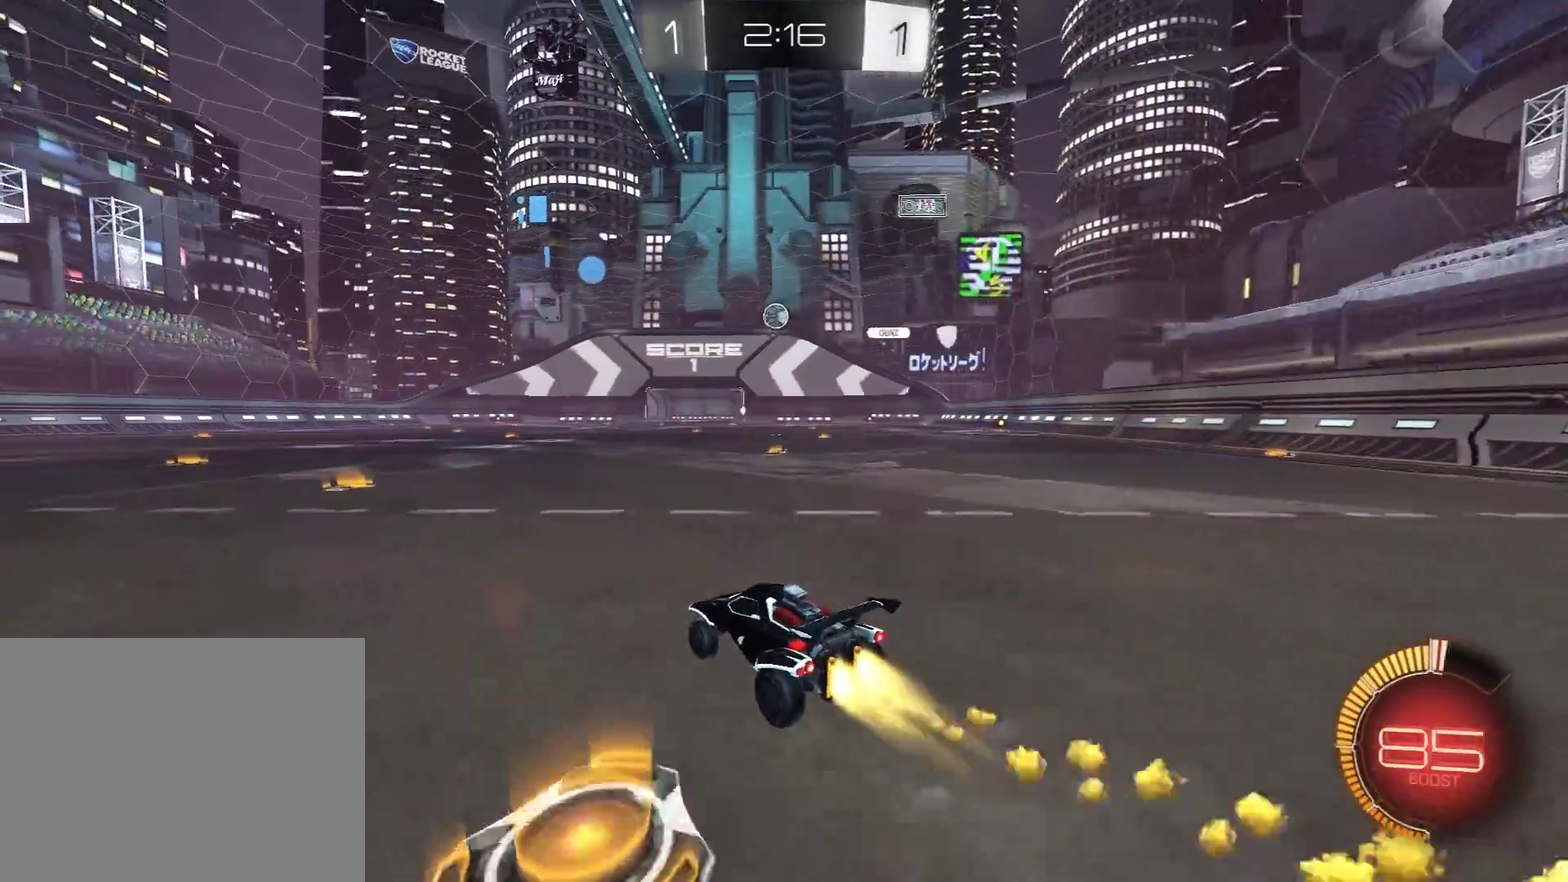
{"buttons": [], "left_stick": "center", "right_stick": "center", "events": [[167, "left_stick", "left"], [200, "R1", "up"], [417, "left_stick", "center"], [500, "R2", "up"]]}
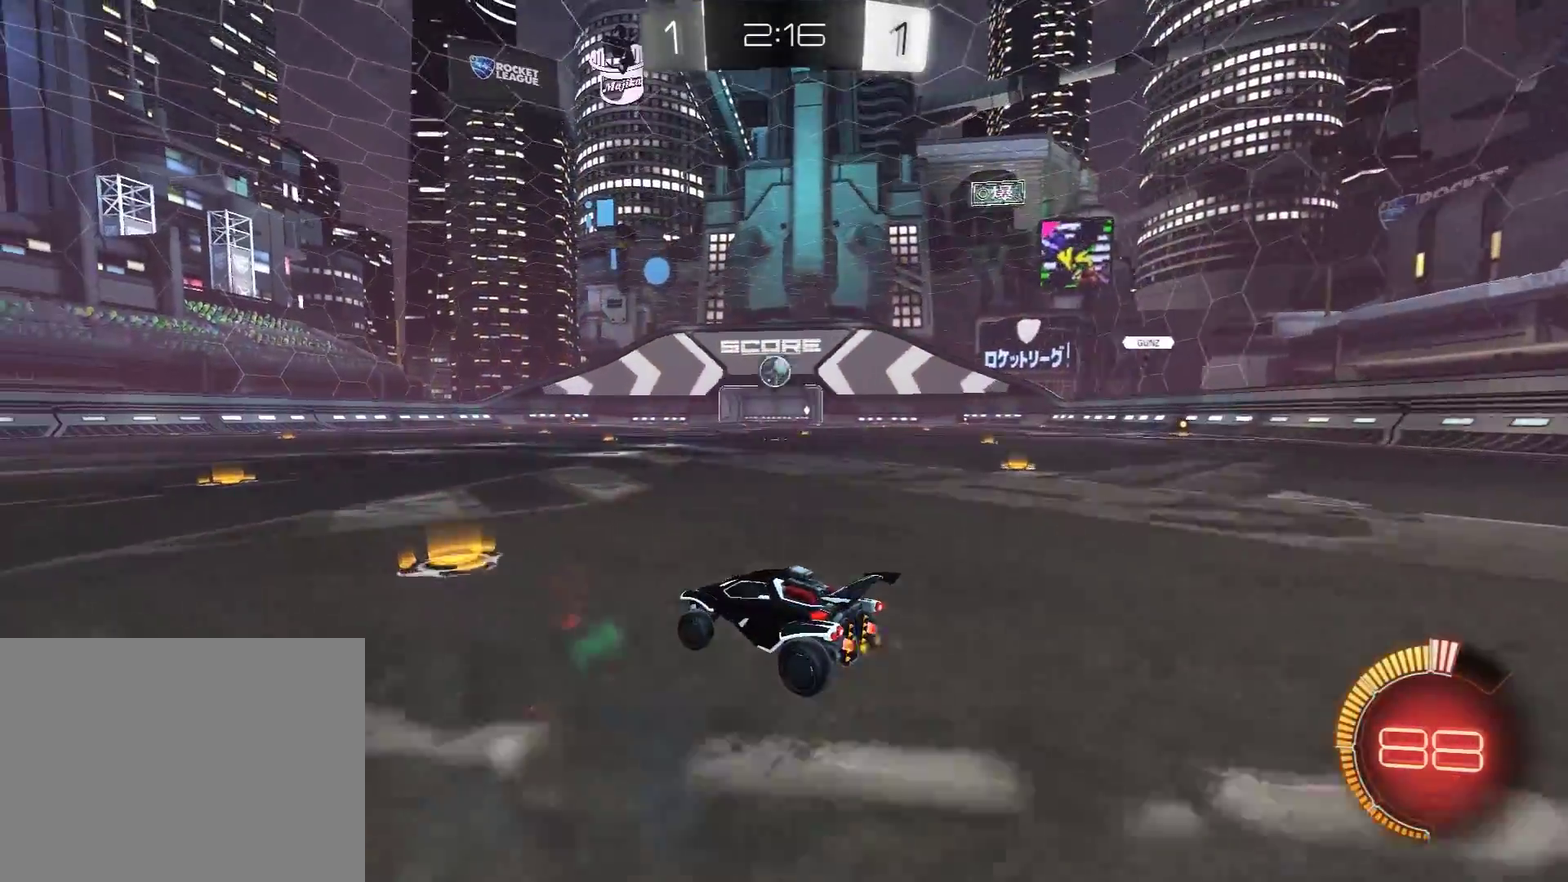
{"buttons": [], "left_stick": "center", "right_stick": "center", "events": [[200, "right_stick", "left"], [450, "right_stick", "center"]]}
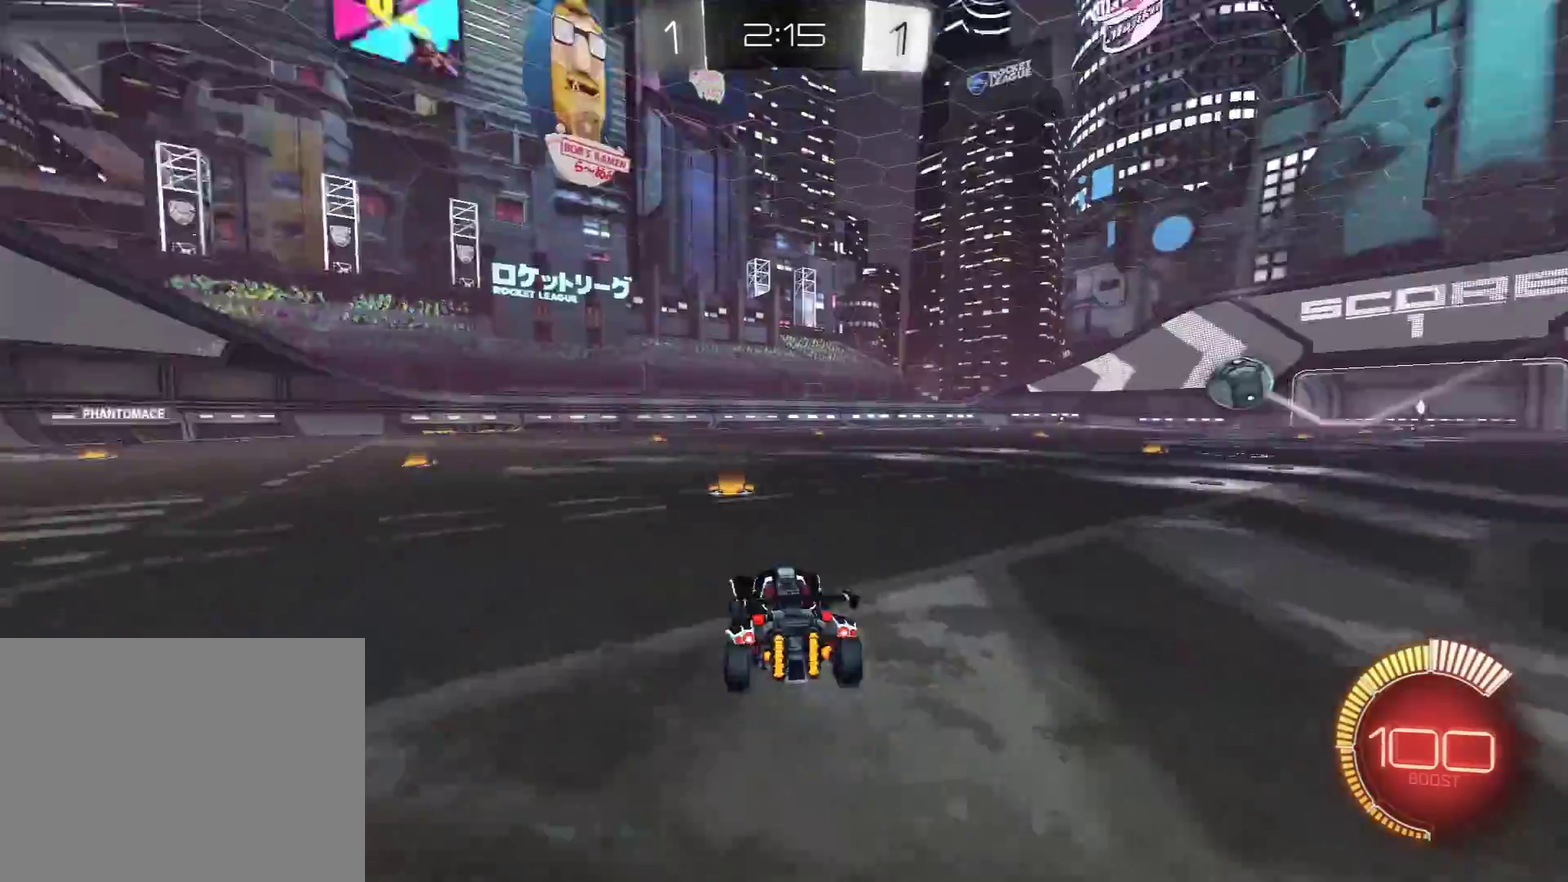
{"buttons": ["R1", "R2"], "left_stick": "left", "right_stick": "center", "events": [[317, "R2", "down"], [433, "R1", "down"], [450, "left_stick", "left"]]}
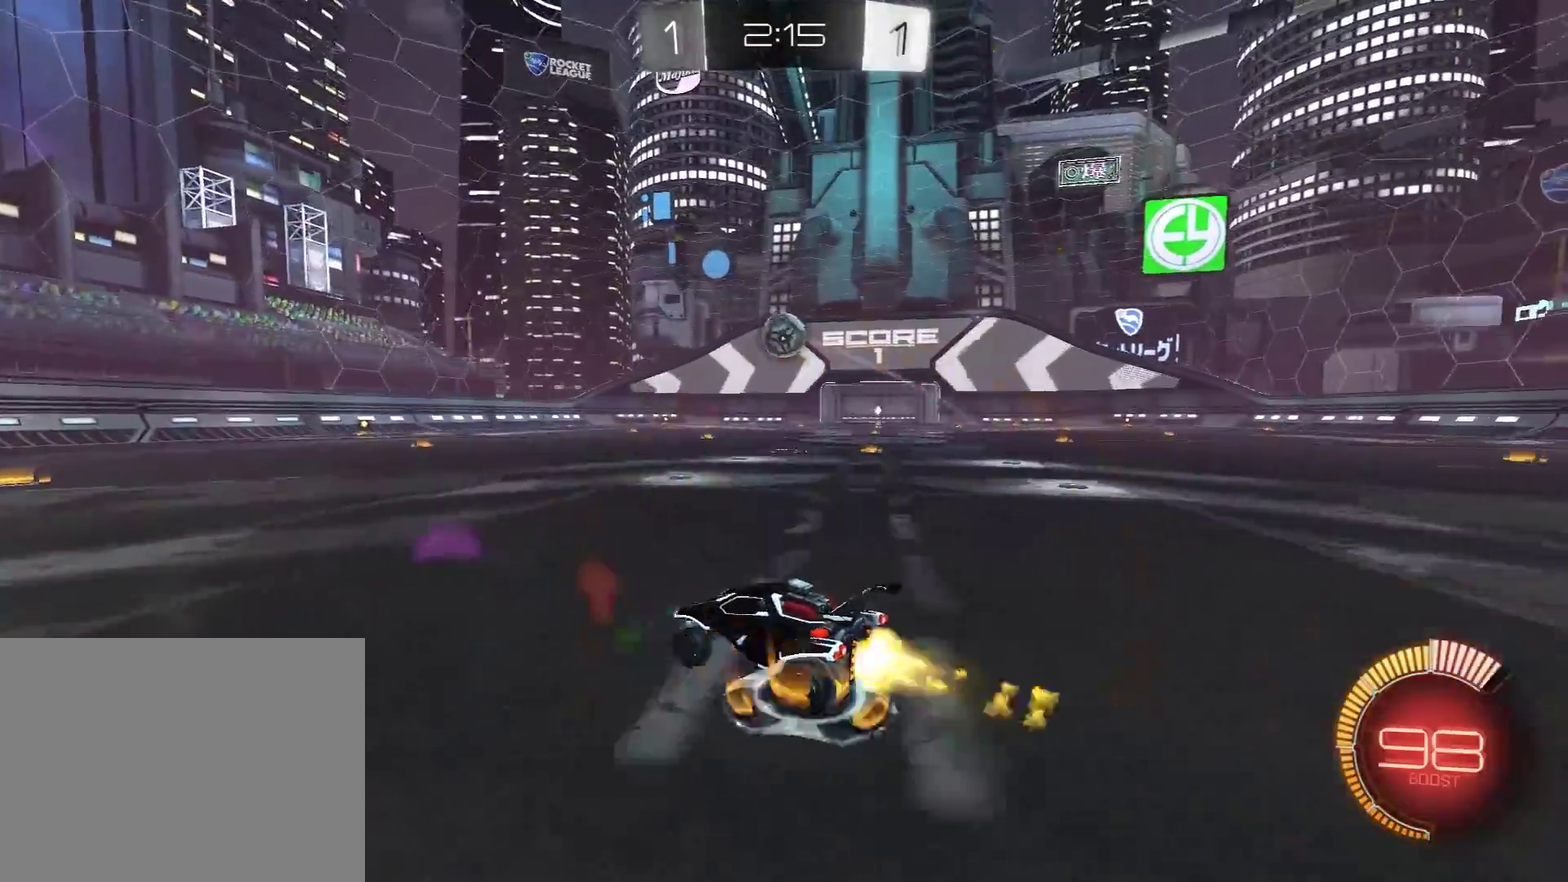
{"buttons": [], "left_stick": "right", "right_stick": "center", "events": [[83, "left_stick", "right"], [183, "R1", "up"], [283, "R2", "up"]]}
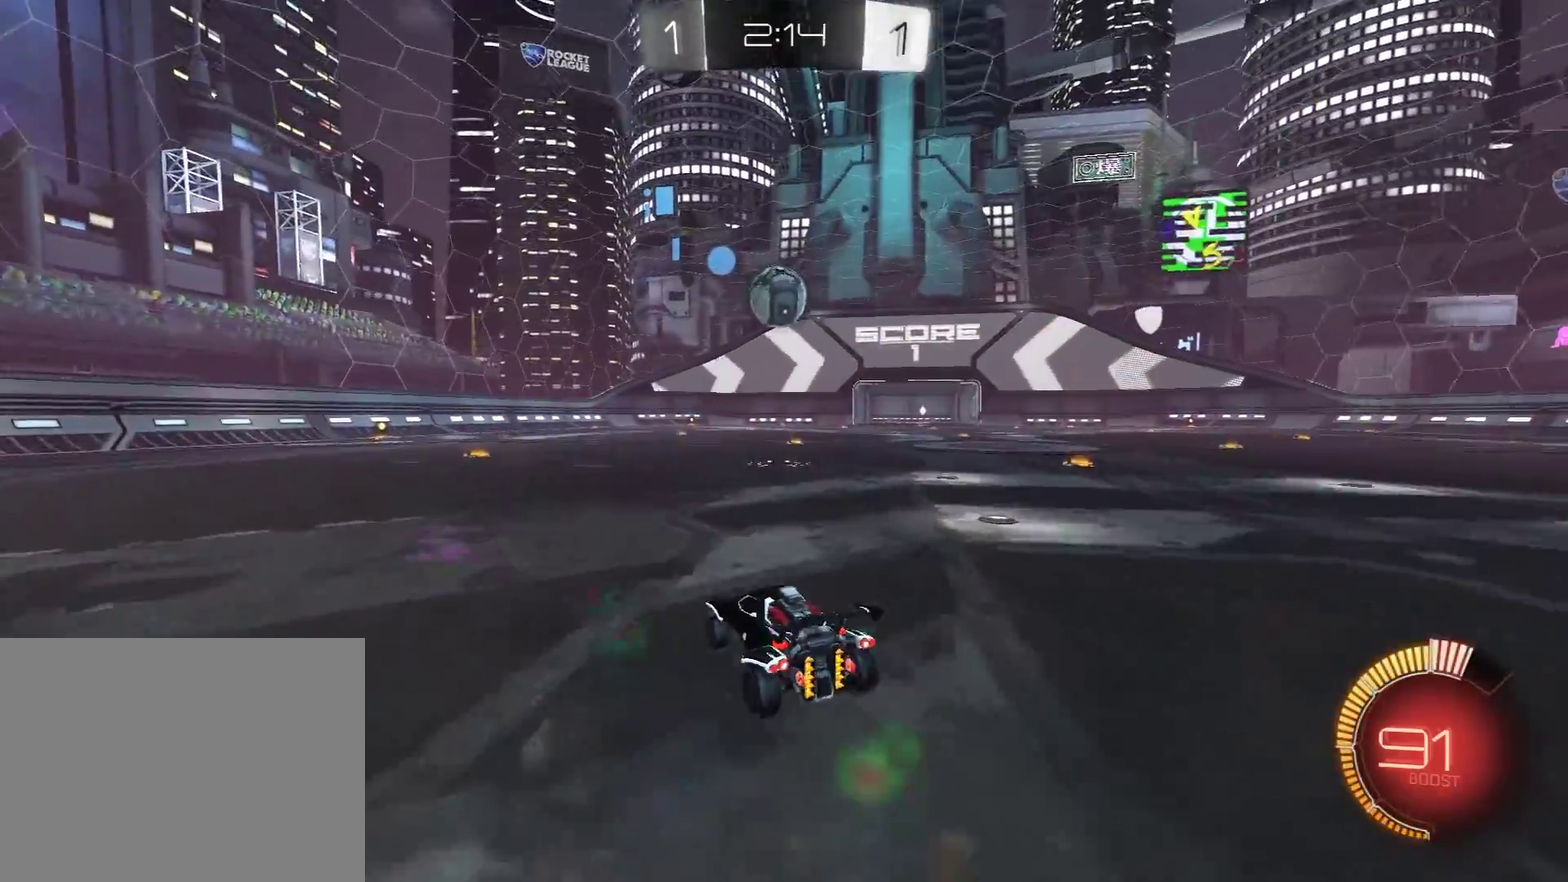
{"buttons": ["R1", "R2"], "left_stick": "right", "right_stick": "center", "events": [[267, "R2", "down"], [367, "R1", "down"]]}
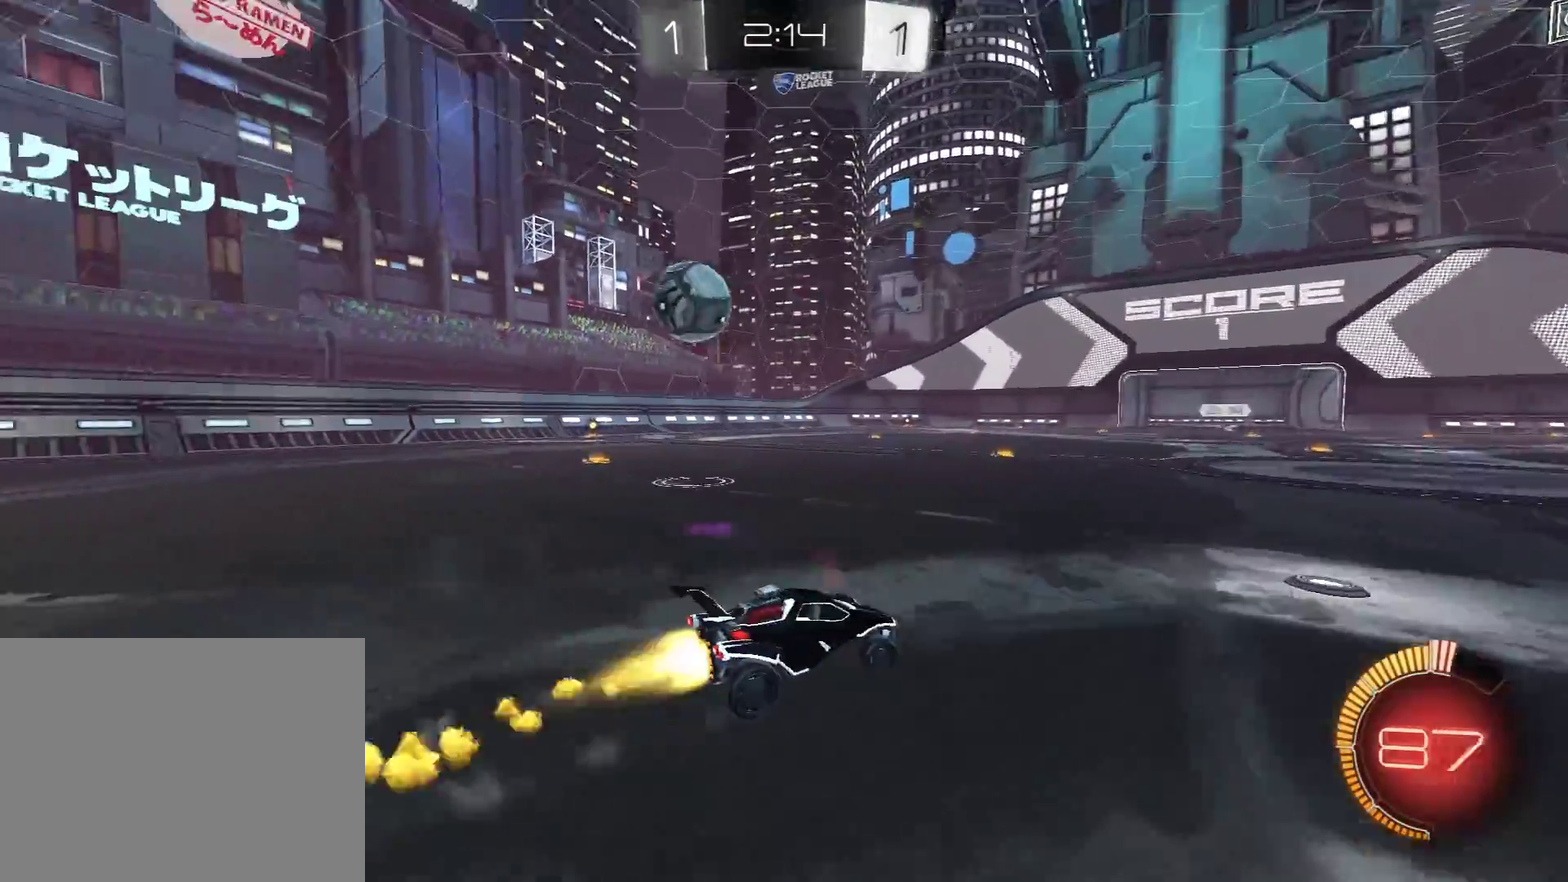
{"buttons": ["R2"], "left_stick": "left", "right_stick": "center", "events": [[83, "left_stick", "center"], [117, "R1", "up"], [433, "left_stick", "left"]]}
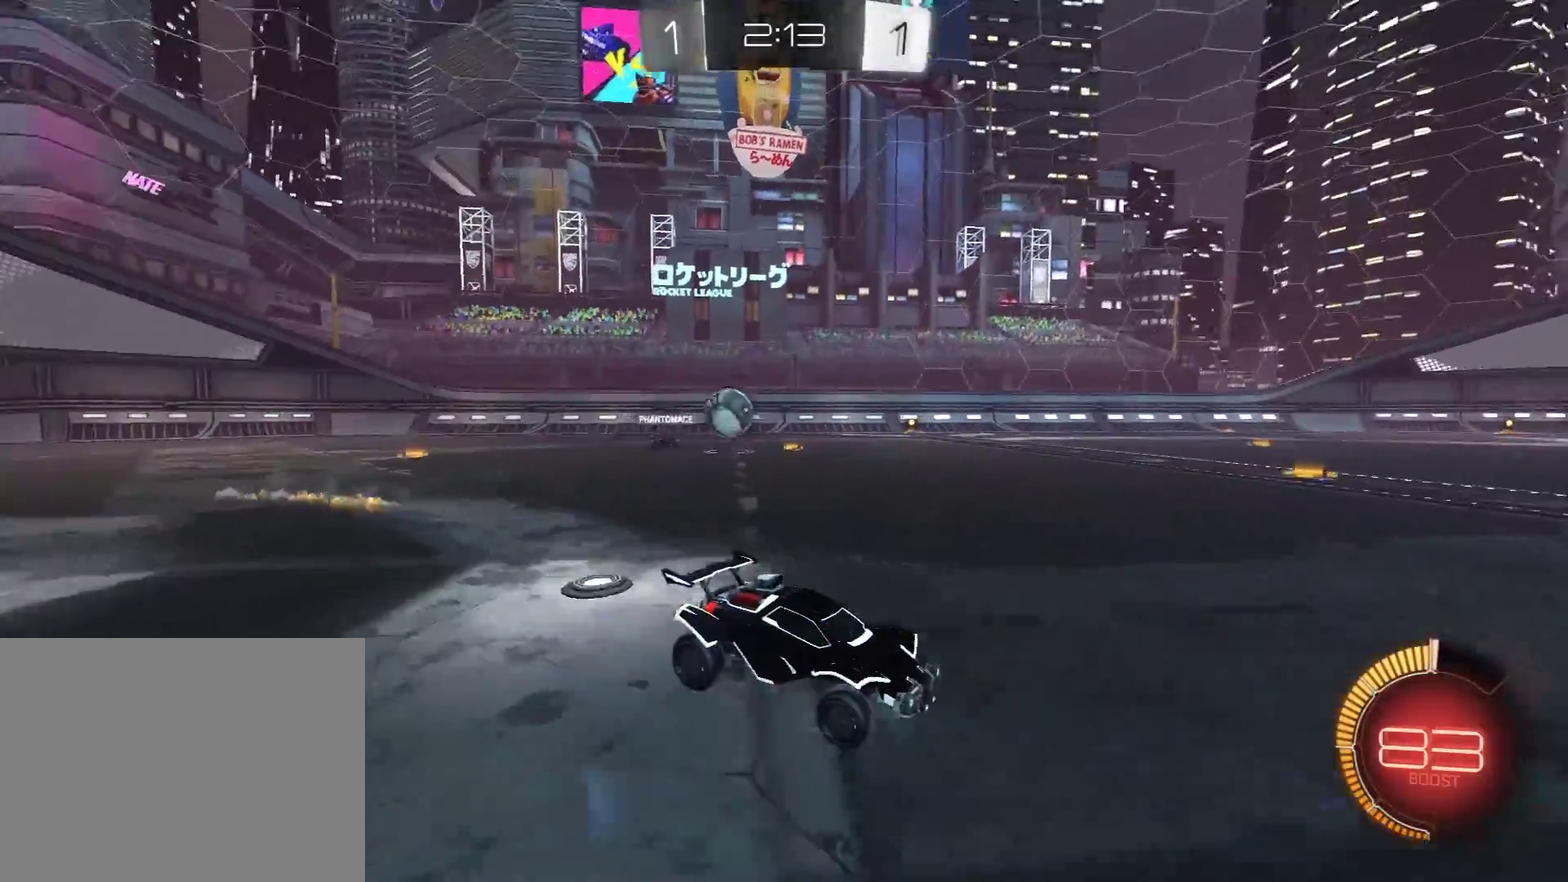
{"buttons": ["R1", "R2"], "left_stick": "left", "right_stick": "center", "events": [[67, "left_stick", "center"], [267, "R2", "up"], [383, "R2", "down"], [383, "left_stick", "left"], [433, "R1", "down"]]}
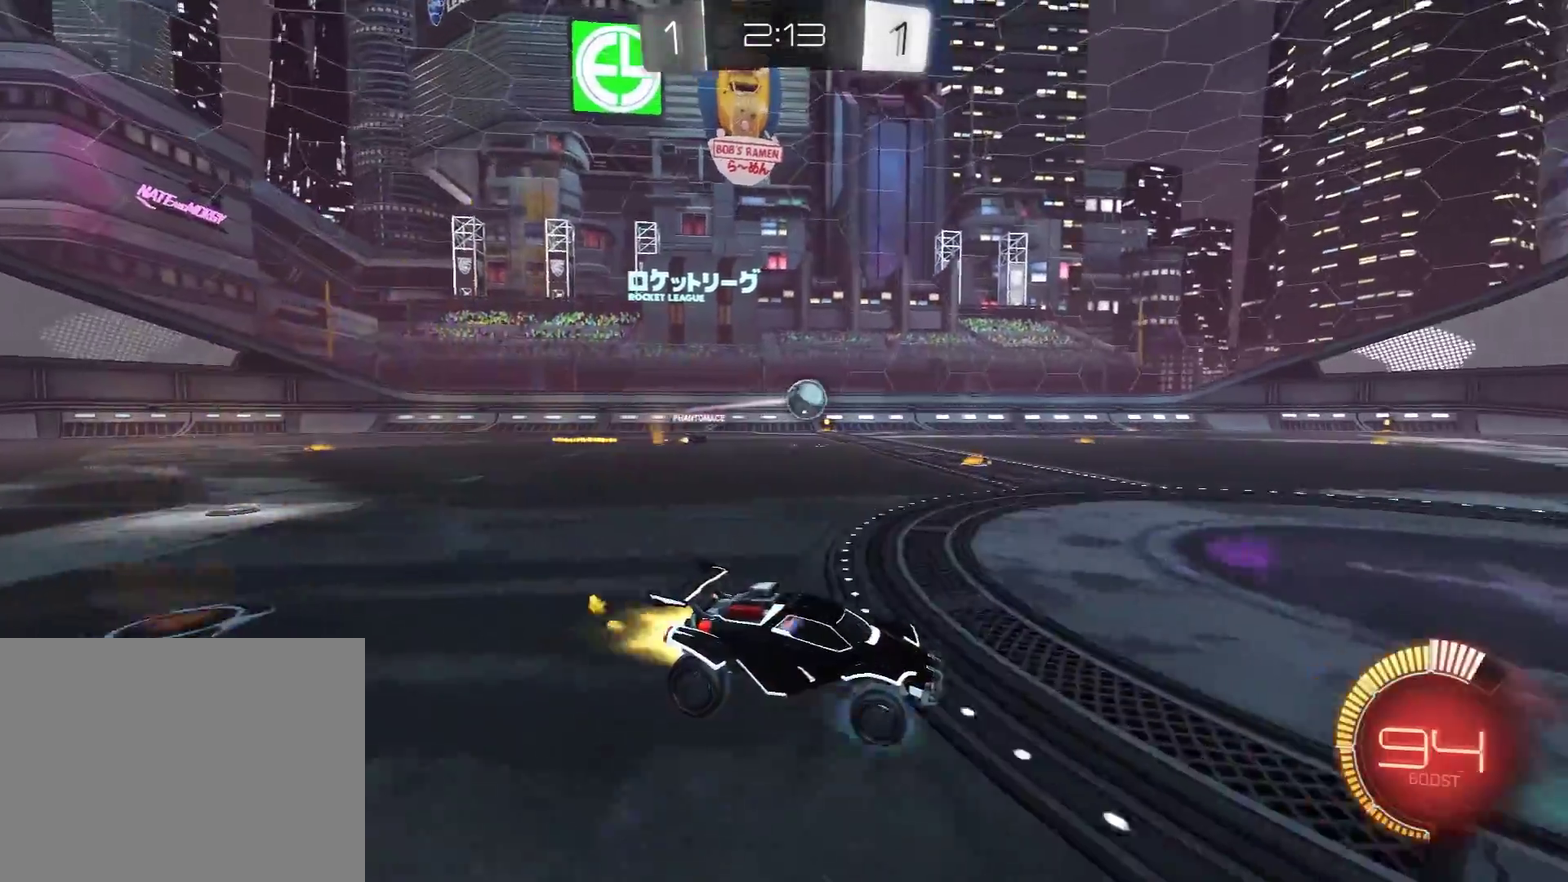
{"buttons": ["L1"], "left_stick": "left", "right_stick": "center", "events": [[50, "left_stick", "center"], [117, "R1", "up"], [183, "left_stick", "left"], [300, "R2", "up"], [417, "L1", "down"]]}
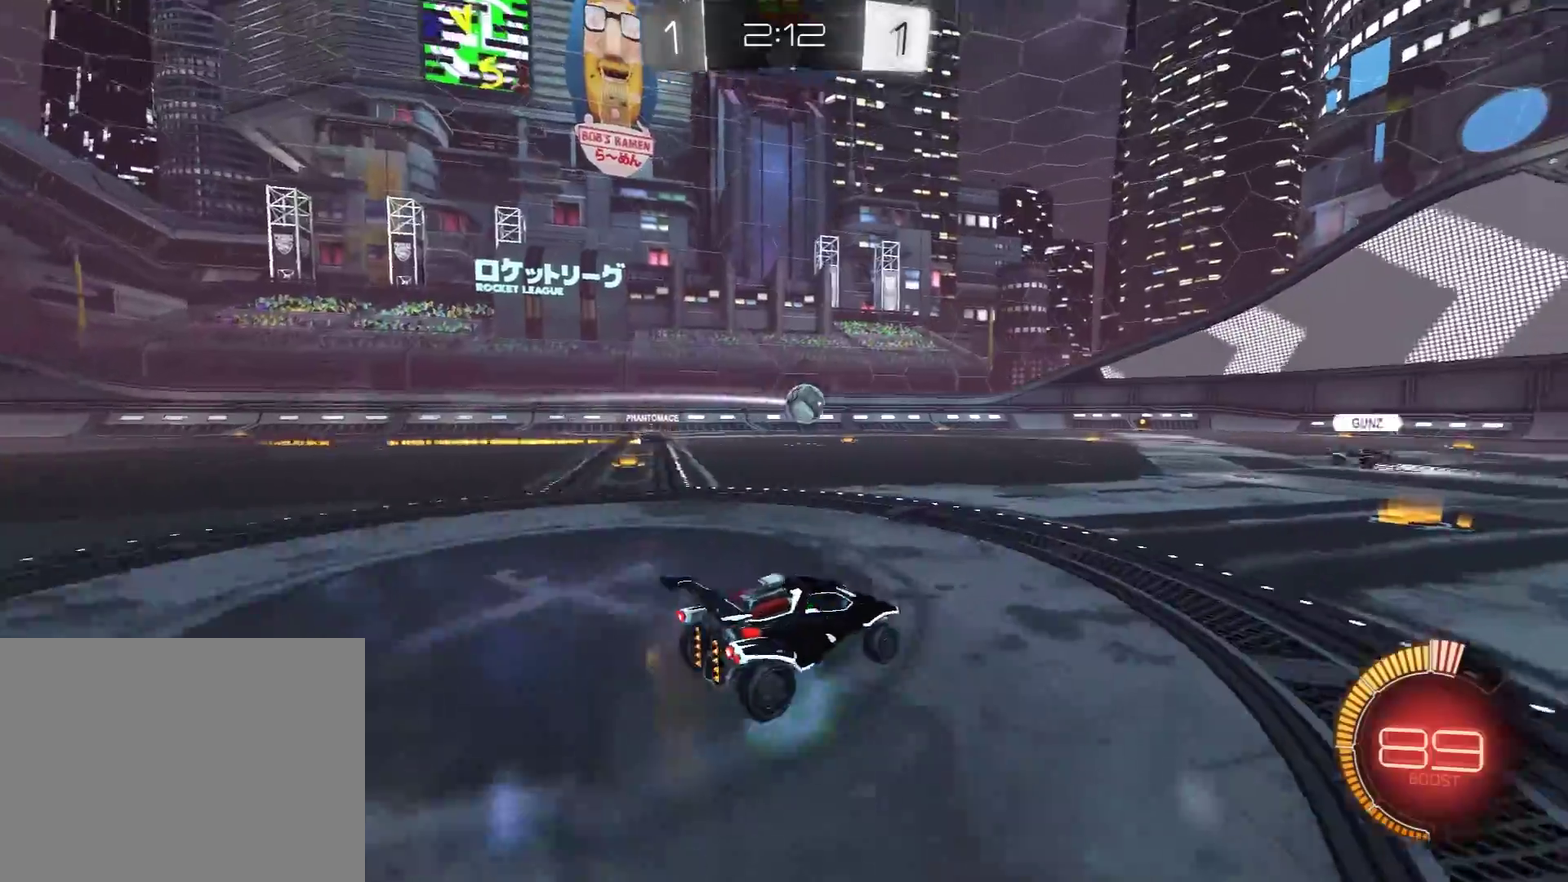
{"buttons": ["R1", "R2"], "left_stick": "left", "right_stick": "center", "events": [[50, "L1", "up"], [333, "R2", "down"], [433, "R1", "down"]]}